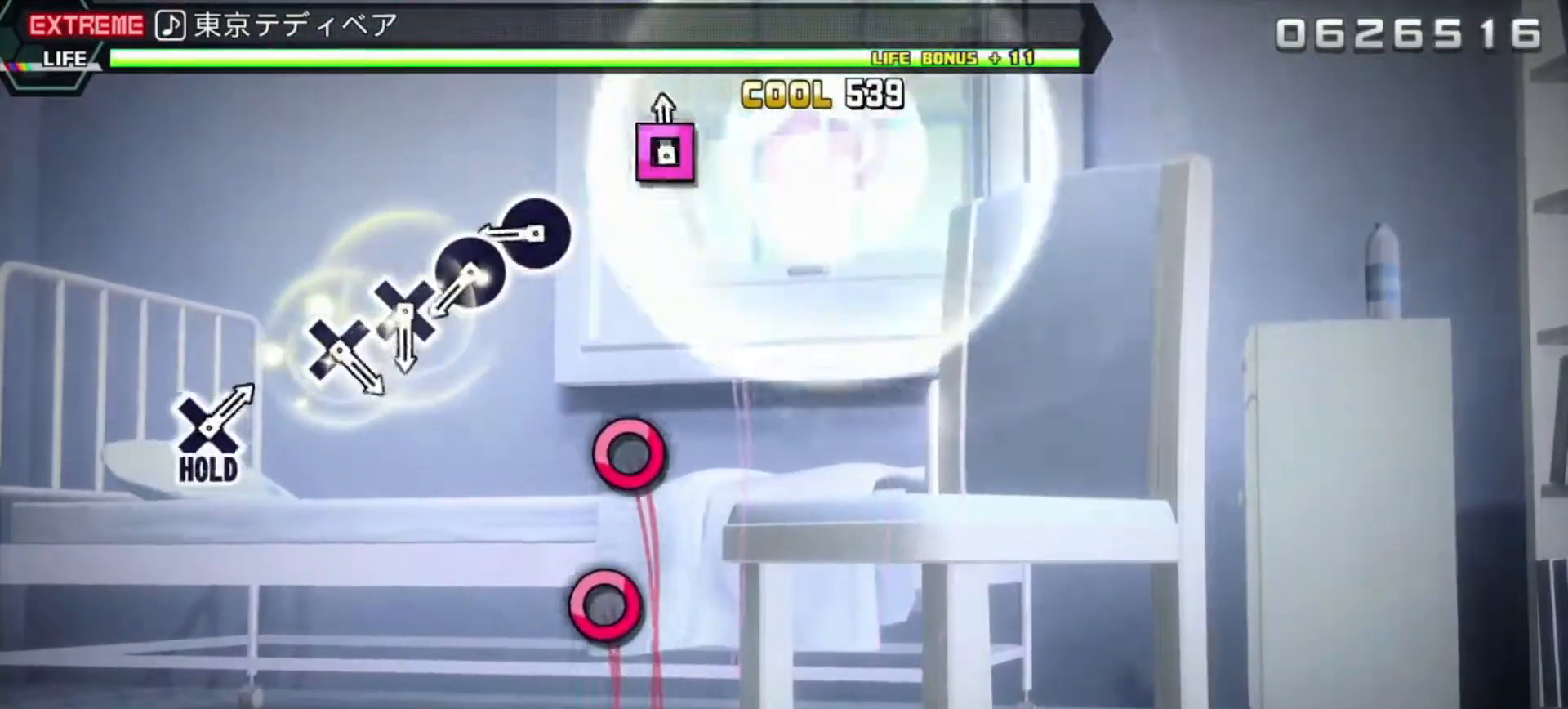
Gameplay with a controller (PlayStation layout); each line is a JSON object with the inputs held at the frame after it. "events" lists button and stick changes between this image and that frame as [ms after this image, input, new state], when the widget could be followed in between. Not read: L3 R3 right_stick.
{"buttons": ["CIRCLE"], "left_stick": "center", "events": [[17, "SQUARE", "down"], [83, "SQUARE", "up"], [333, "CIRCLE", "down"], [383, "CIRCLE", "up"], [417, "CIRCLE", "down"]]}
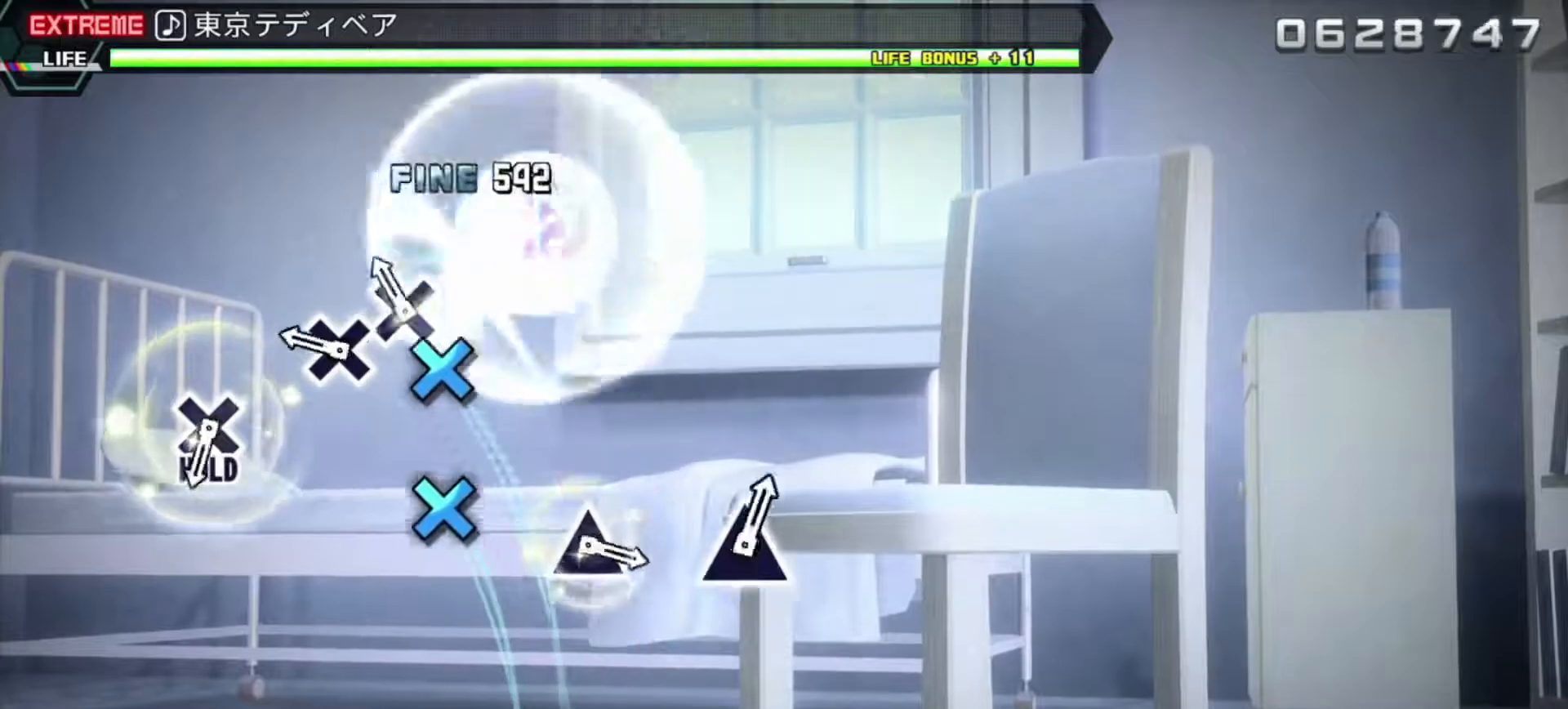
{"buttons": [], "left_stick": "center", "events": [[17, "CIRCLE", "up"], [83, "CROSS", "down"], [150, "CROSS", "up"], [233, "CROSS", "down"], [333, "CROSS", "up"]]}
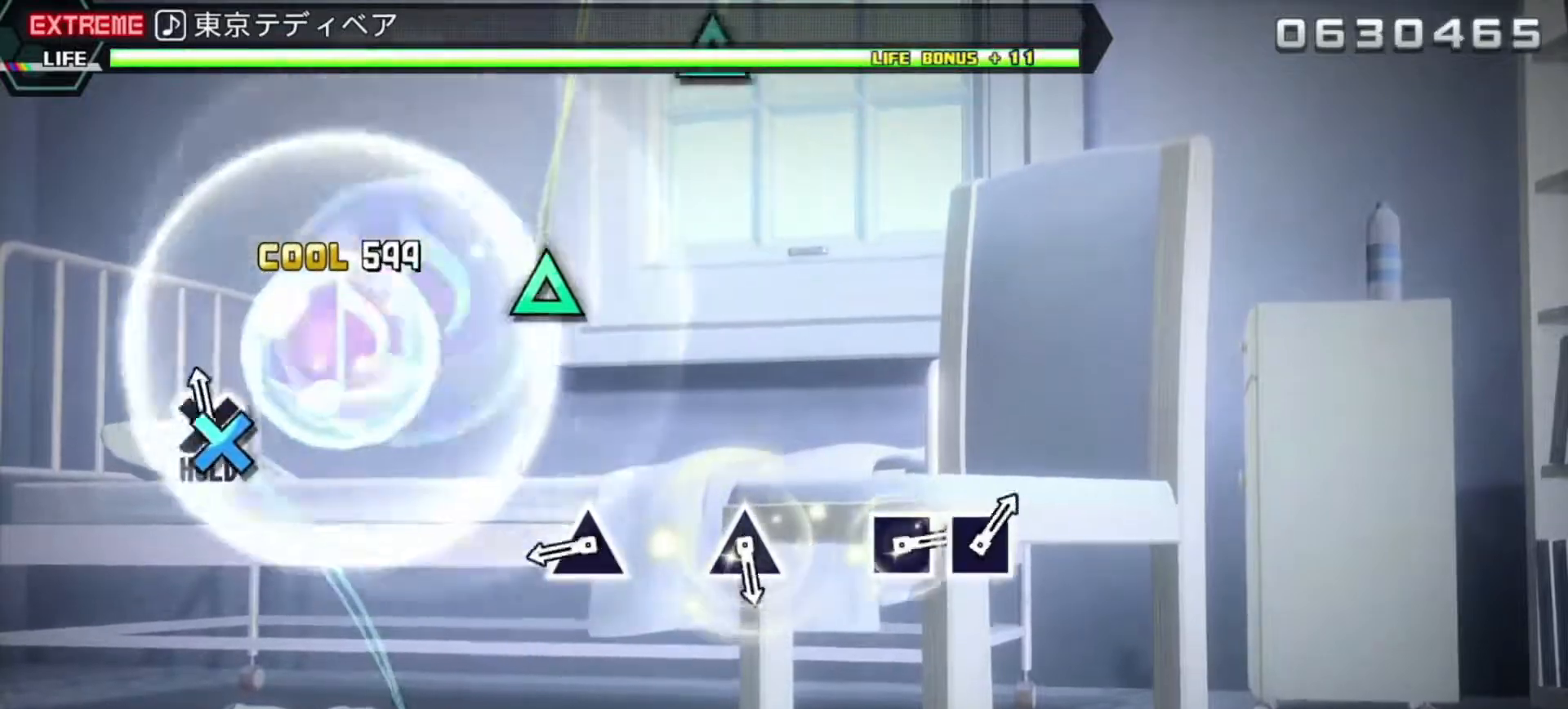
{"buttons": ["L2"], "left_stick": "center", "events": [[33, "CROSS", "down"], [83, "L2", "down"], [150, "CROSS", "up"], [333, "TRIANGLE", "down"], [483, "TRIANGLE", "up"]]}
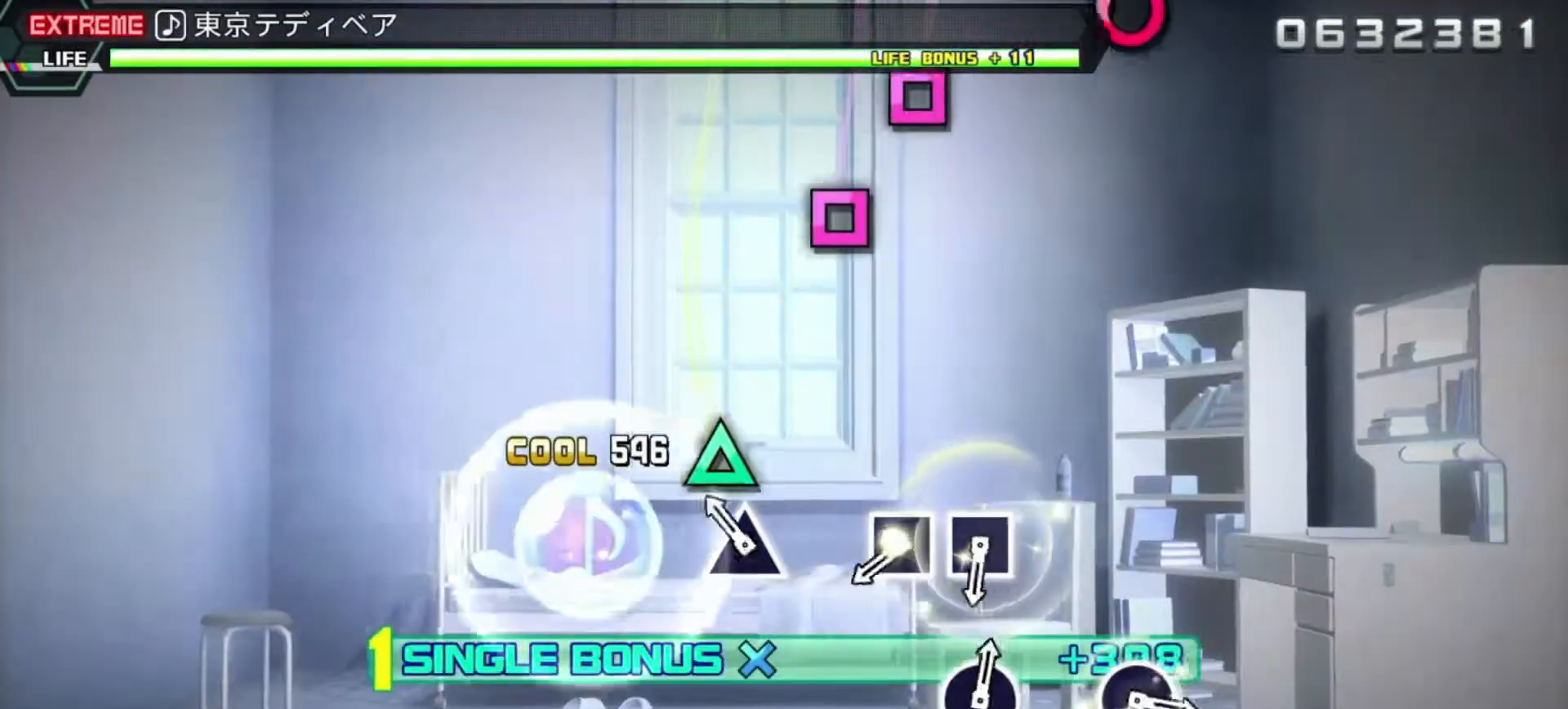
{"buttons": ["L2"], "left_stick": "center", "events": [[117, "TRIANGLE", "down"], [233, "TRIANGLE", "up"], [417, "SQUARE", "down"], [467, "SQUARE", "up"]]}
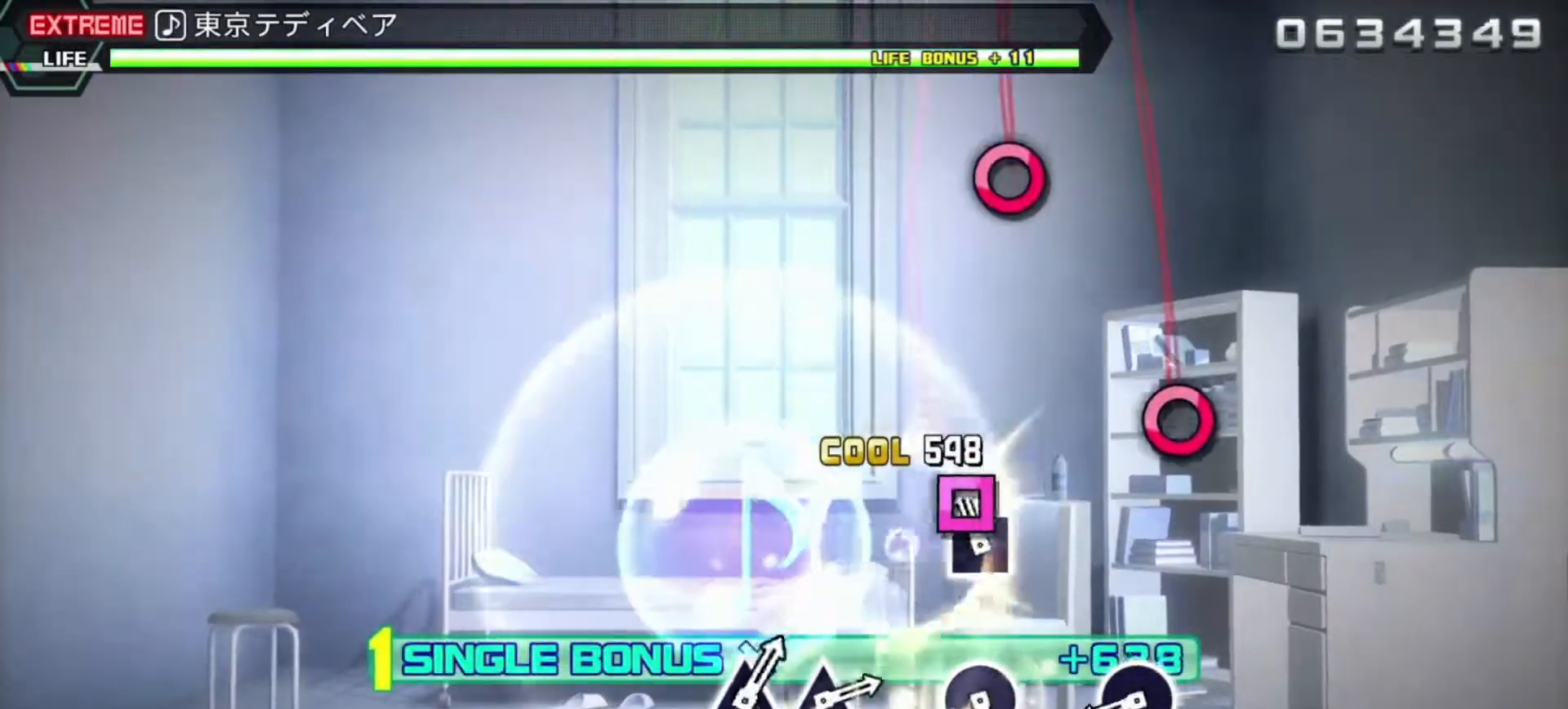
{"buttons": ["L2"], "left_stick": "center", "events": [[67, "SQUARE", "down"], [150, "SQUARE", "up"], [367, "CIRCLE", "down"], [500, "CIRCLE", "up"]]}
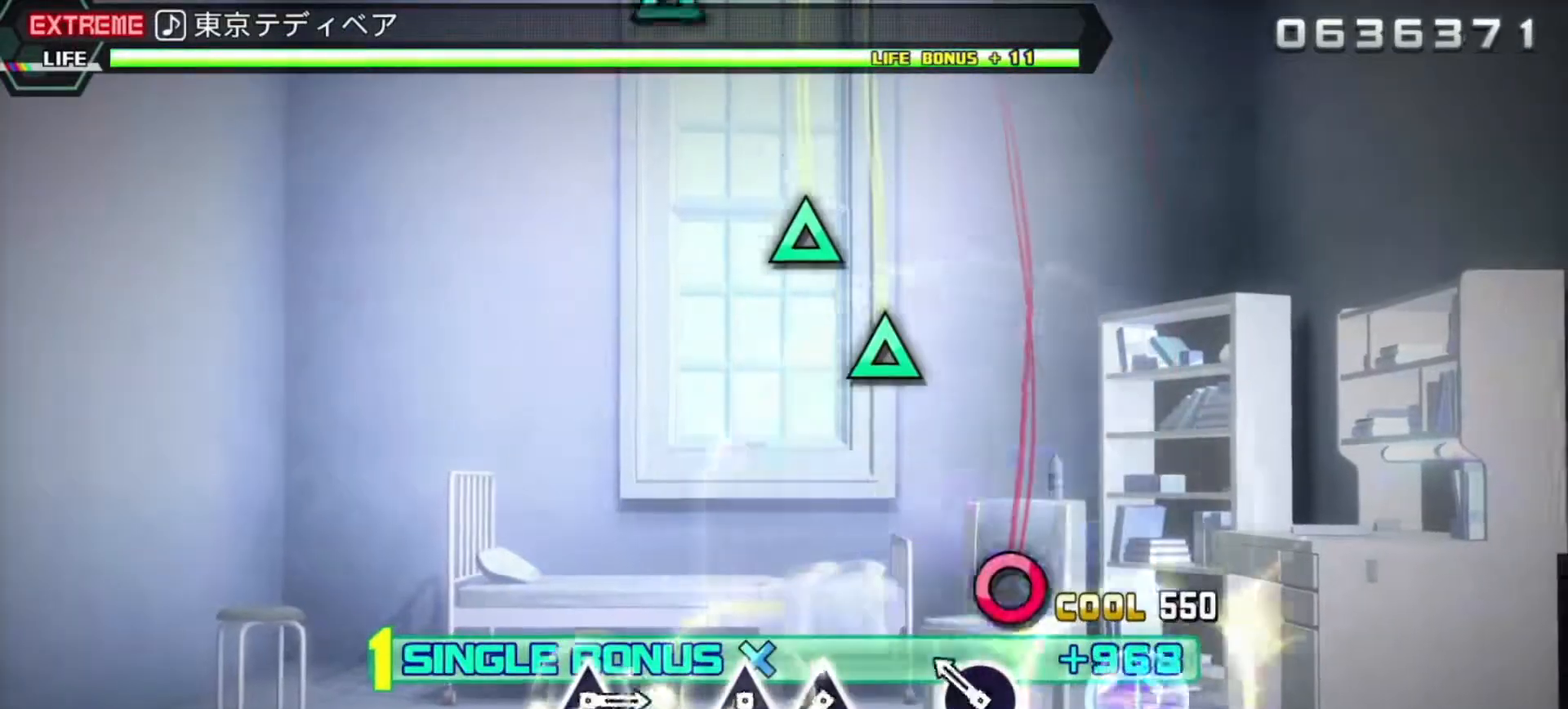
{"buttons": ["TRIANGLE", "L2"], "left_stick": "center", "events": [[183, "CIRCLE", "down"], [267, "CIRCLE", "up"], [450, "TRIANGLE", "down"]]}
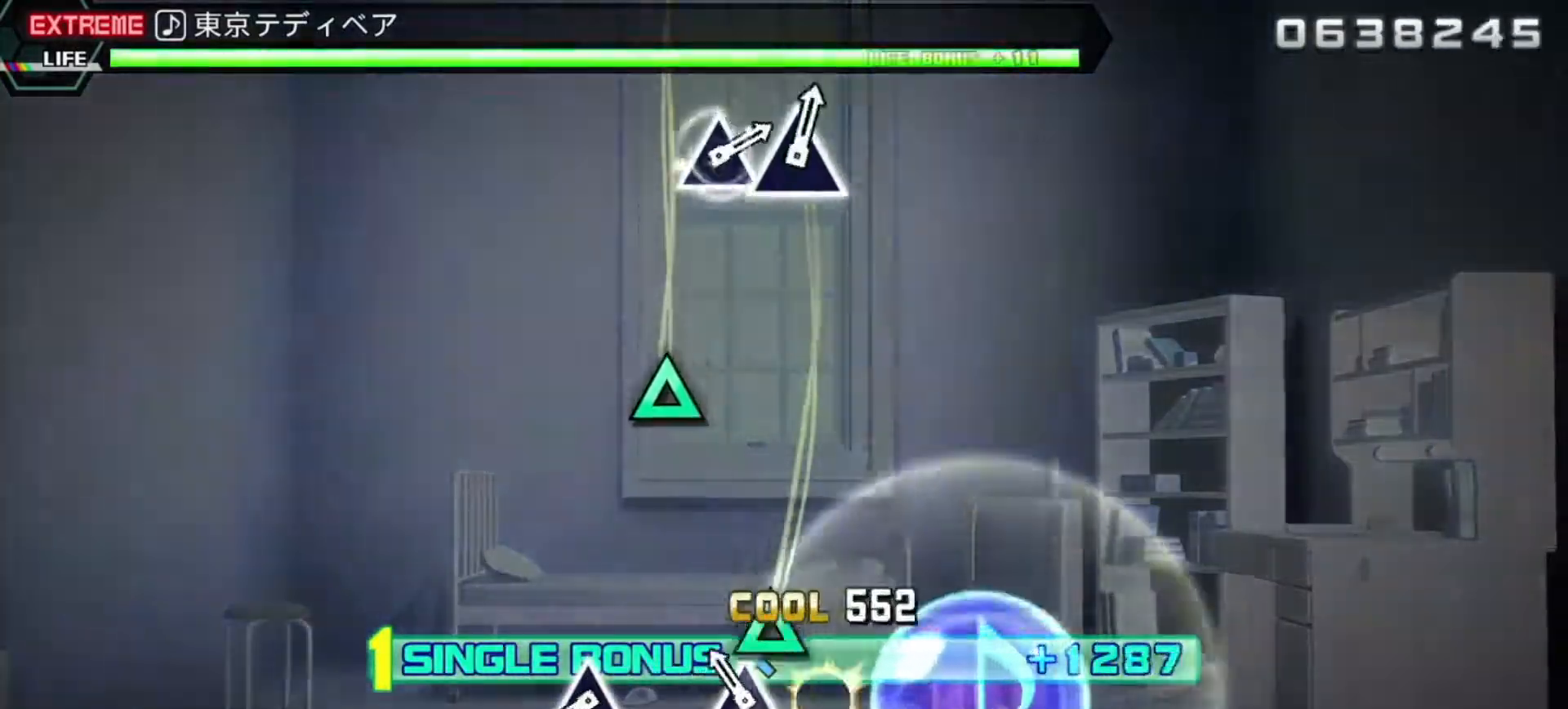
{"buttons": ["TRIANGLE", "L2", "R2"], "left_stick": "center", "events": [[33, "TRIANGLE", "up"], [133, "TRIANGLE", "down"], [200, "TRIANGLE", "up"], [383, "TRIANGLE", "down"], [450, "R2", "down"]]}
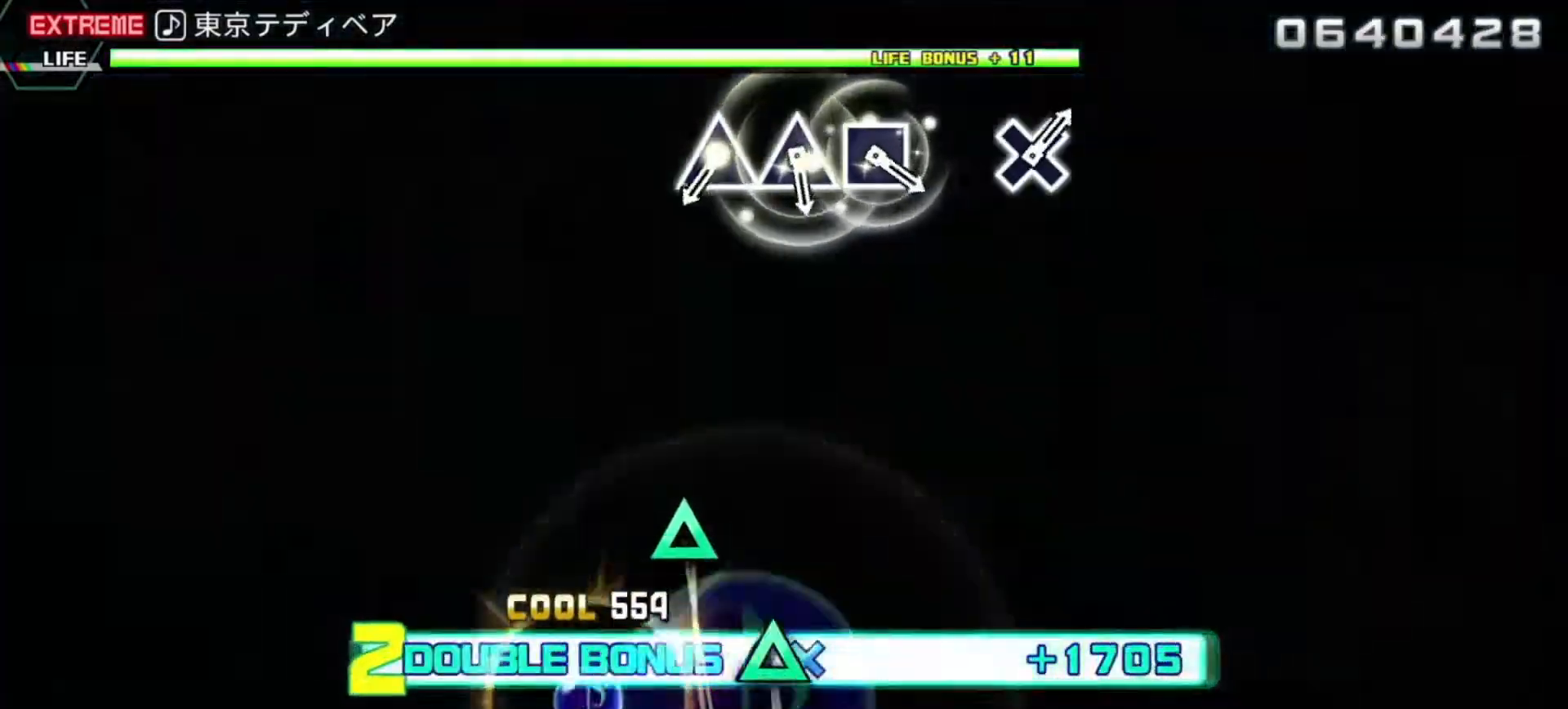
{"buttons": ["TRIANGLE", "R2"], "left_stick": "center", "events": [[50, "TRIANGLE", "up"], [150, "L2", "up"], [483, "TRIANGLE", "down"]]}
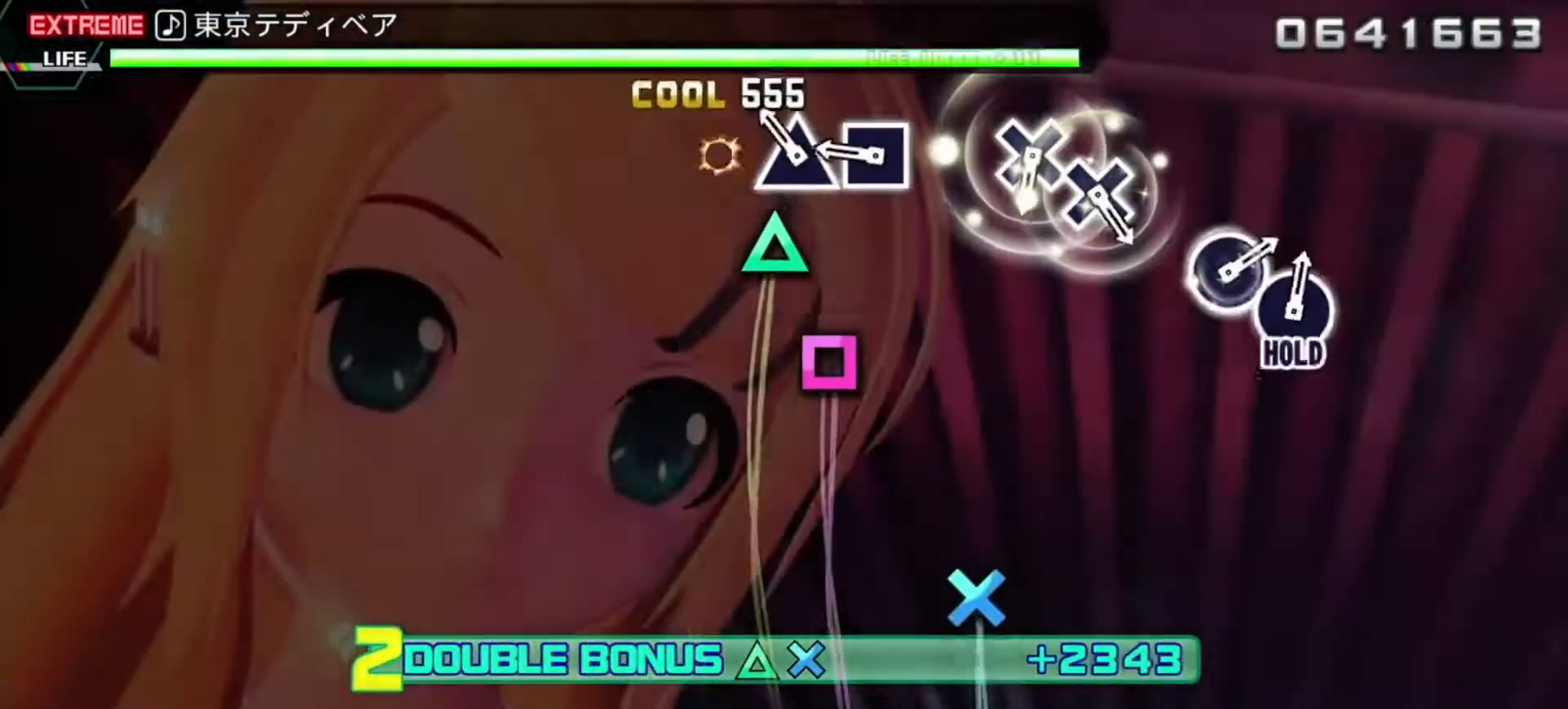
{"buttons": ["R2"], "left_stick": "center", "events": [[33, "TRIANGLE", "up"], [117, "TRIANGLE", "down"], [217, "TRIANGLE", "up"], [283, "SQUARE", "down"], [367, "SQUARE", "up"]]}
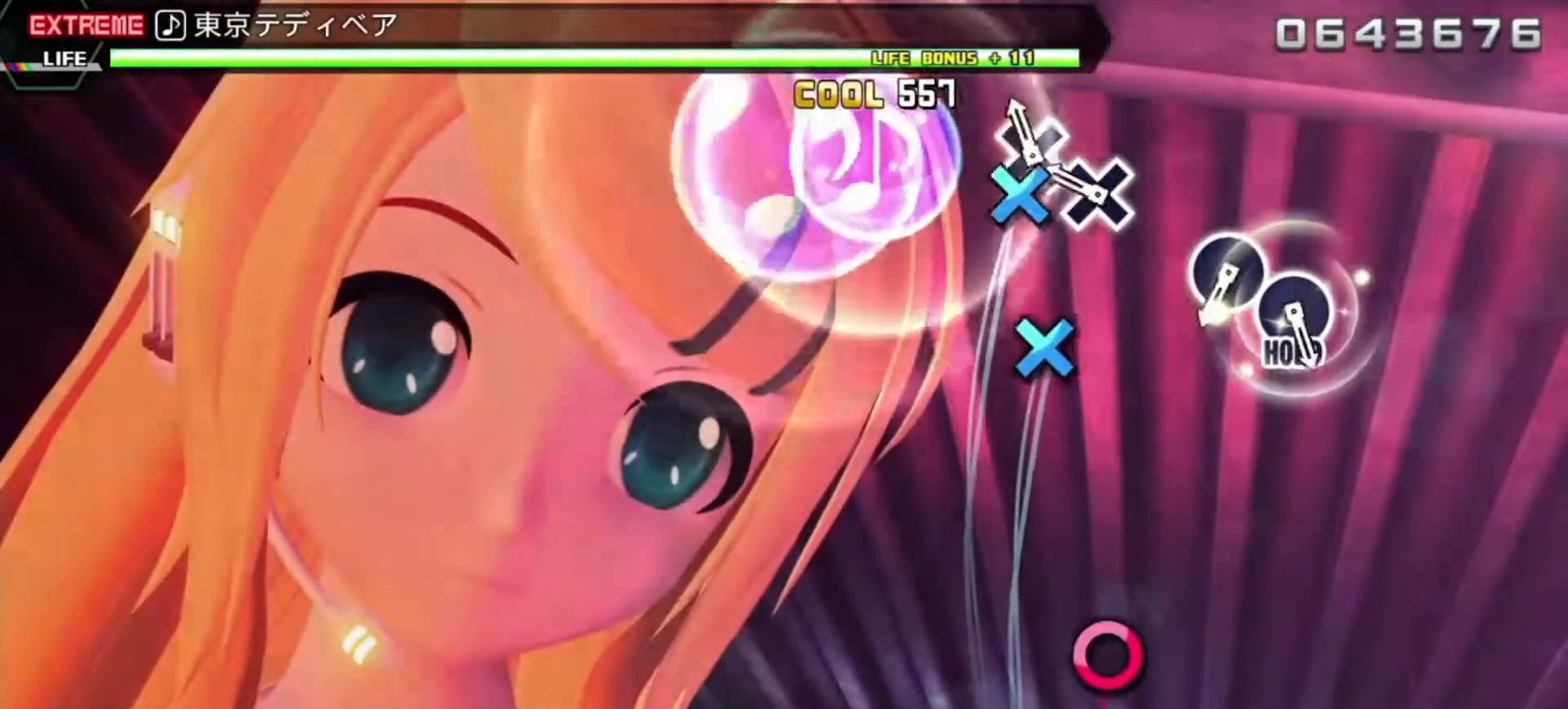
{"buttons": ["R2"], "left_stick": "center", "events": [[117, "CROSS", "down"], [150, "CROSS", "up"], [233, "CROSS", "down"], [333, "CROSS", "up"]]}
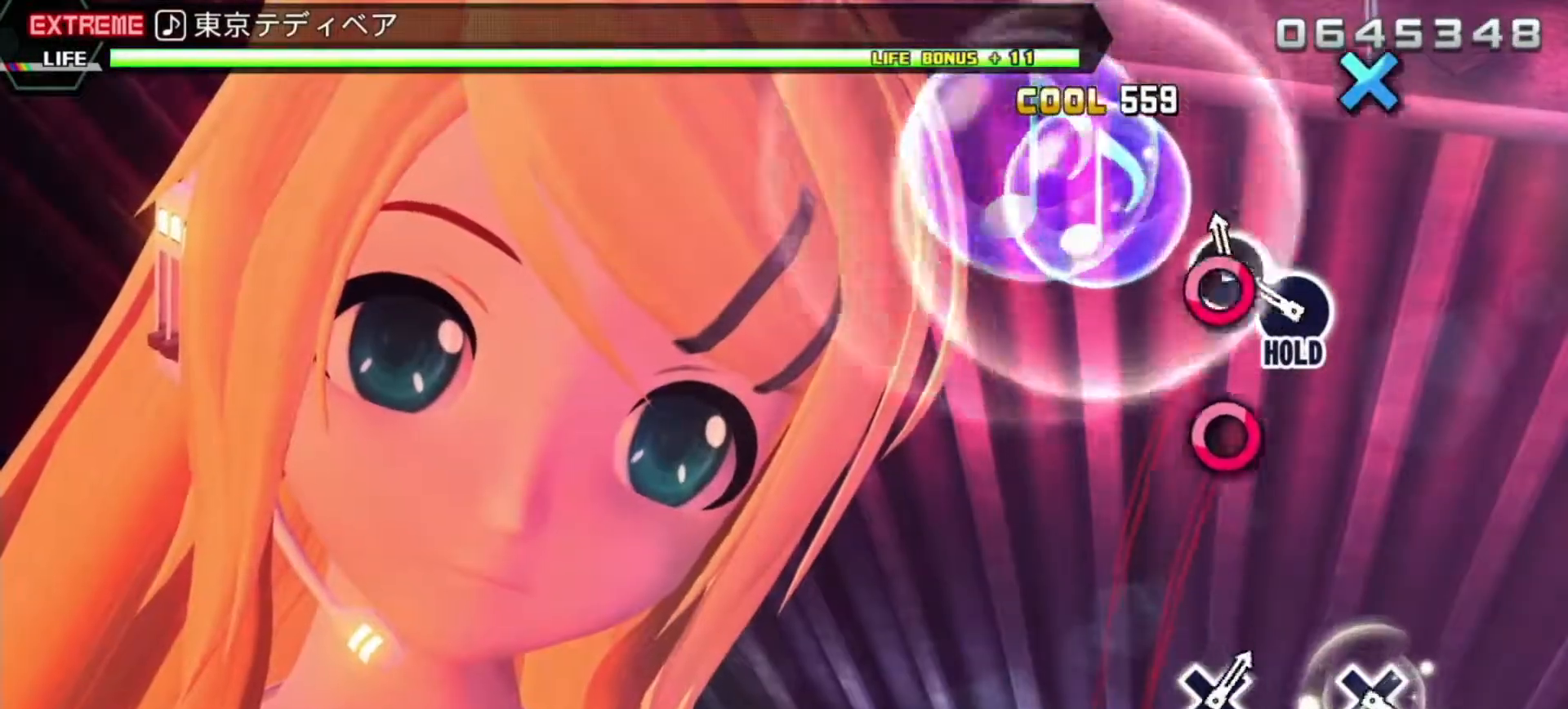
{"buttons": ["L2"], "left_stick": "center", "events": [[33, "CIRCLE", "down"], [100, "CIRCLE", "up"], [167, "CIRCLE", "down"], [250, "L2", "down"], [283, "CIRCLE", "up"], [317, "R2", "up"]]}
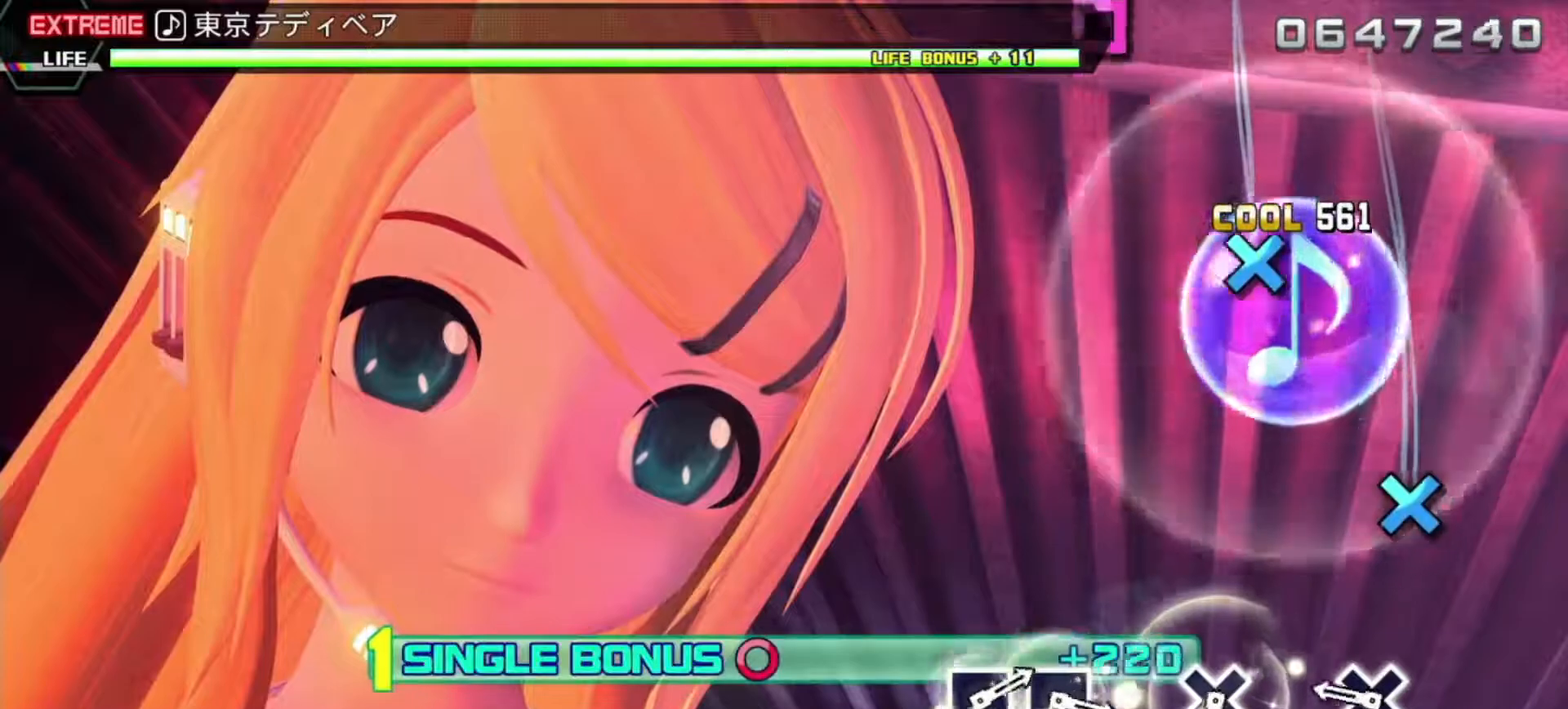
{"buttons": ["L2"], "left_stick": "center", "events": [[250, "CROSS", "down"], [333, "CROSS", "up"]]}
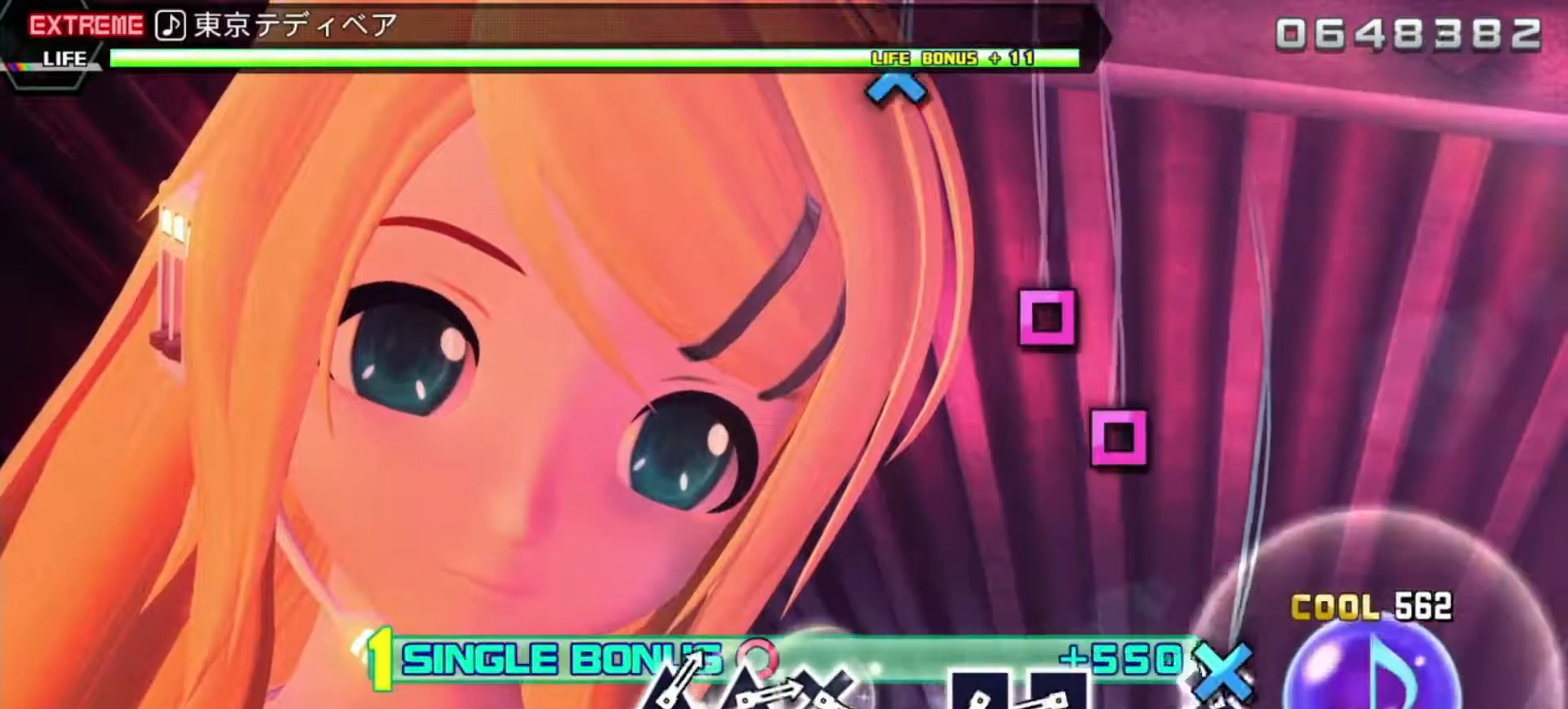
{"buttons": ["SQUARE", "L2"], "left_stick": "center", "events": [[50, "CROSS", "down"], [150, "CROSS", "up"], [333, "SQUARE", "down"], [383, "SQUARE", "up"], [483, "SQUARE", "down"]]}
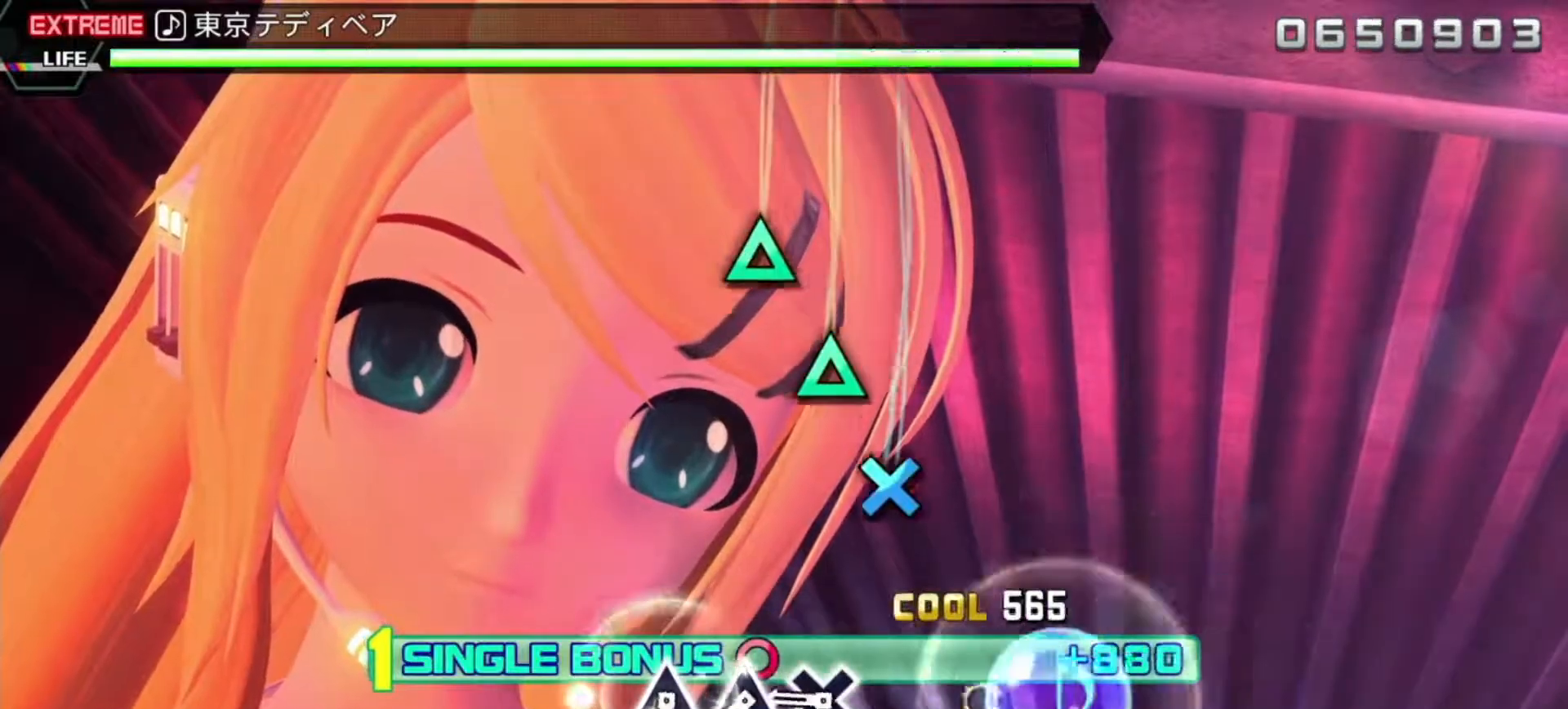
{"buttons": ["L2"], "left_stick": "center", "events": [[67, "SQUARE", "up"], [267, "CROSS", "down"], [350, "CROSS", "up"], [433, "TRIANGLE", "down"], [483, "TRIANGLE", "up"]]}
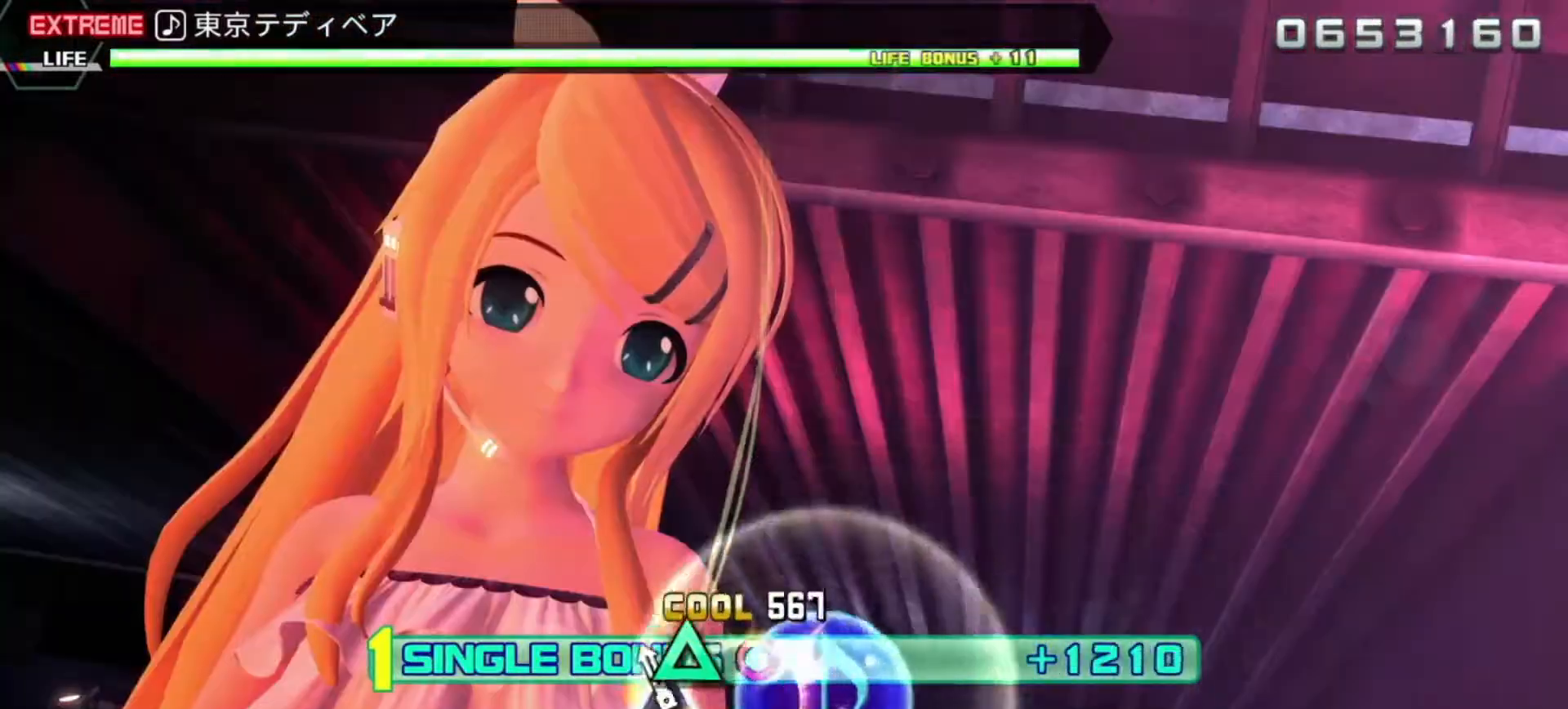
{"buttons": ["R2"], "left_stick": "center", "events": [[100, "TRIANGLE", "down"], [167, "R2", "down"], [233, "TRIANGLE", "up"], [383, "L2", "up"]]}
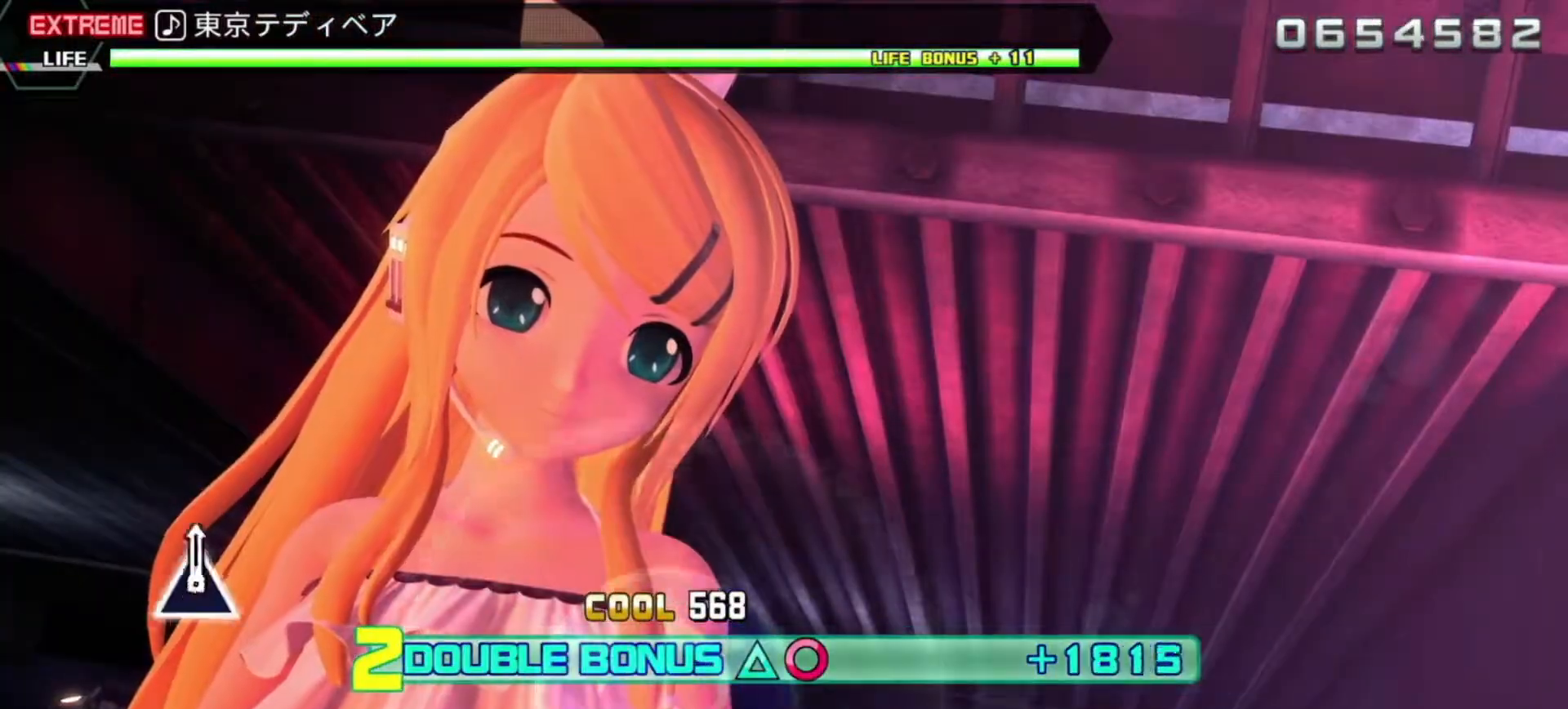
{"buttons": ["R2"], "left_stick": "center", "events": []}
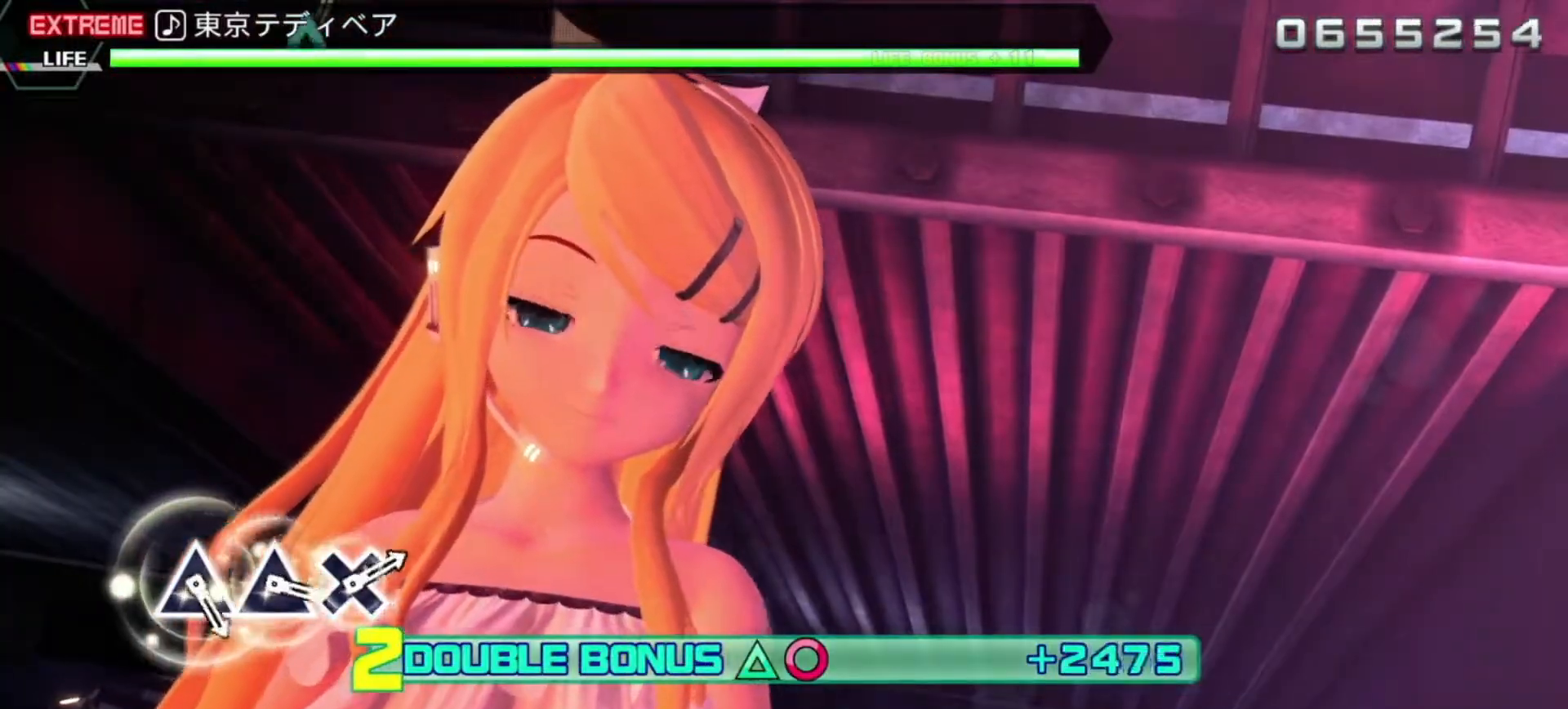
{"buttons": ["R2"], "left_stick": "center", "events": []}
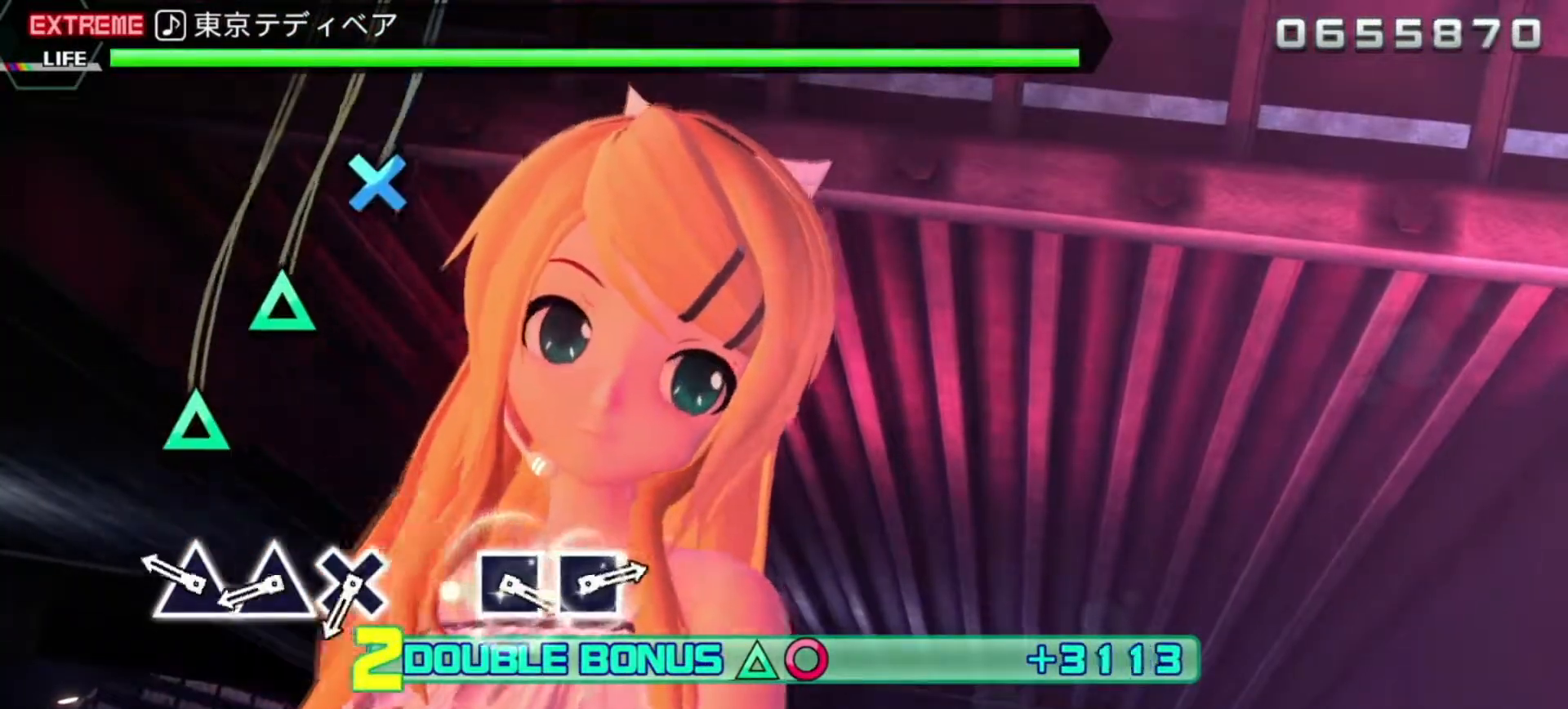
{"buttons": ["CROSS", "R2"], "left_stick": "center", "events": [[183, "TRIANGLE", "down"], [267, "TRIANGLE", "up"], [317, "TRIANGLE", "down"], [417, "TRIANGLE", "up"], [500, "CROSS", "down"]]}
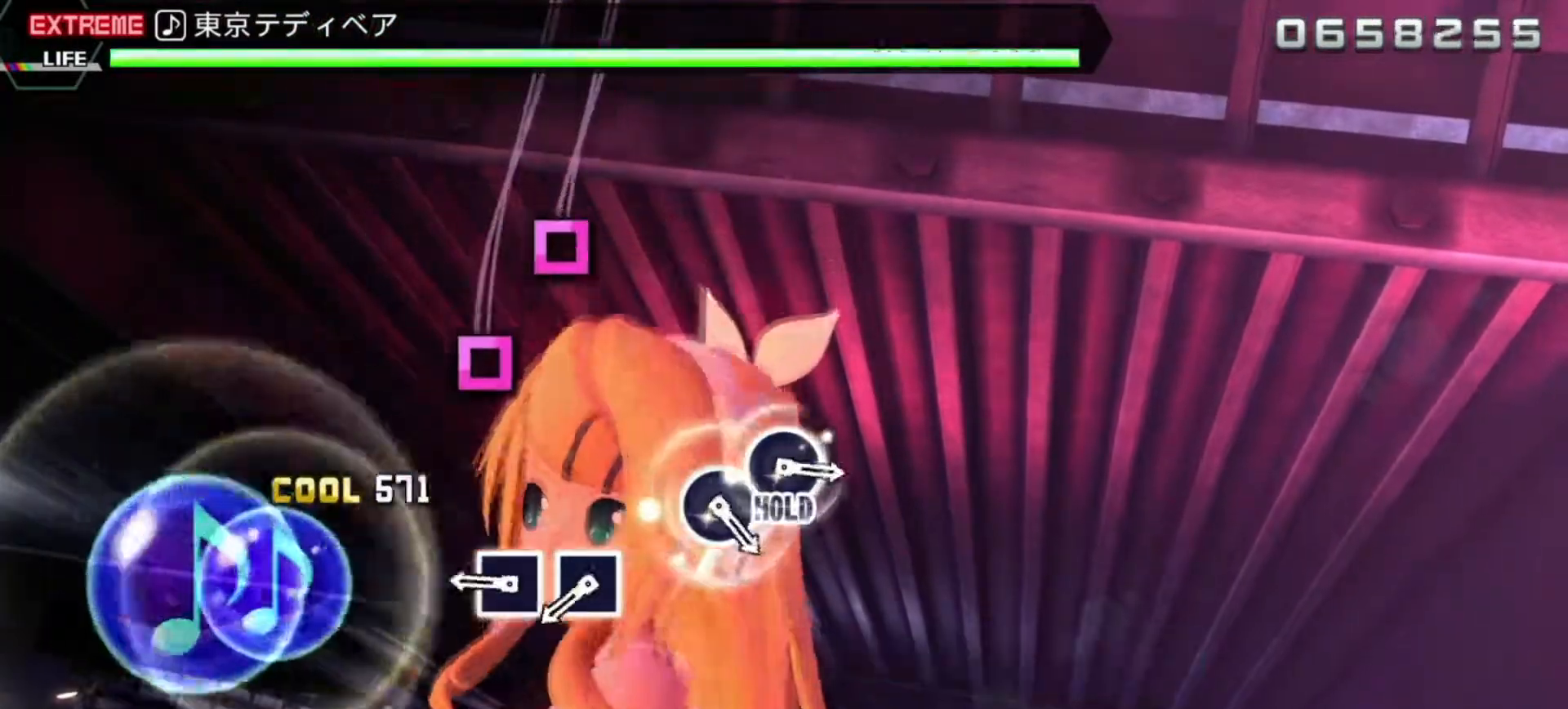
{"buttons": ["SQUARE", "R2"], "left_stick": "center", "events": [[133, "CROSS", "up"], [300, "SQUARE", "down"], [367, "SQUARE", "up"], [450, "SQUARE", "down"]]}
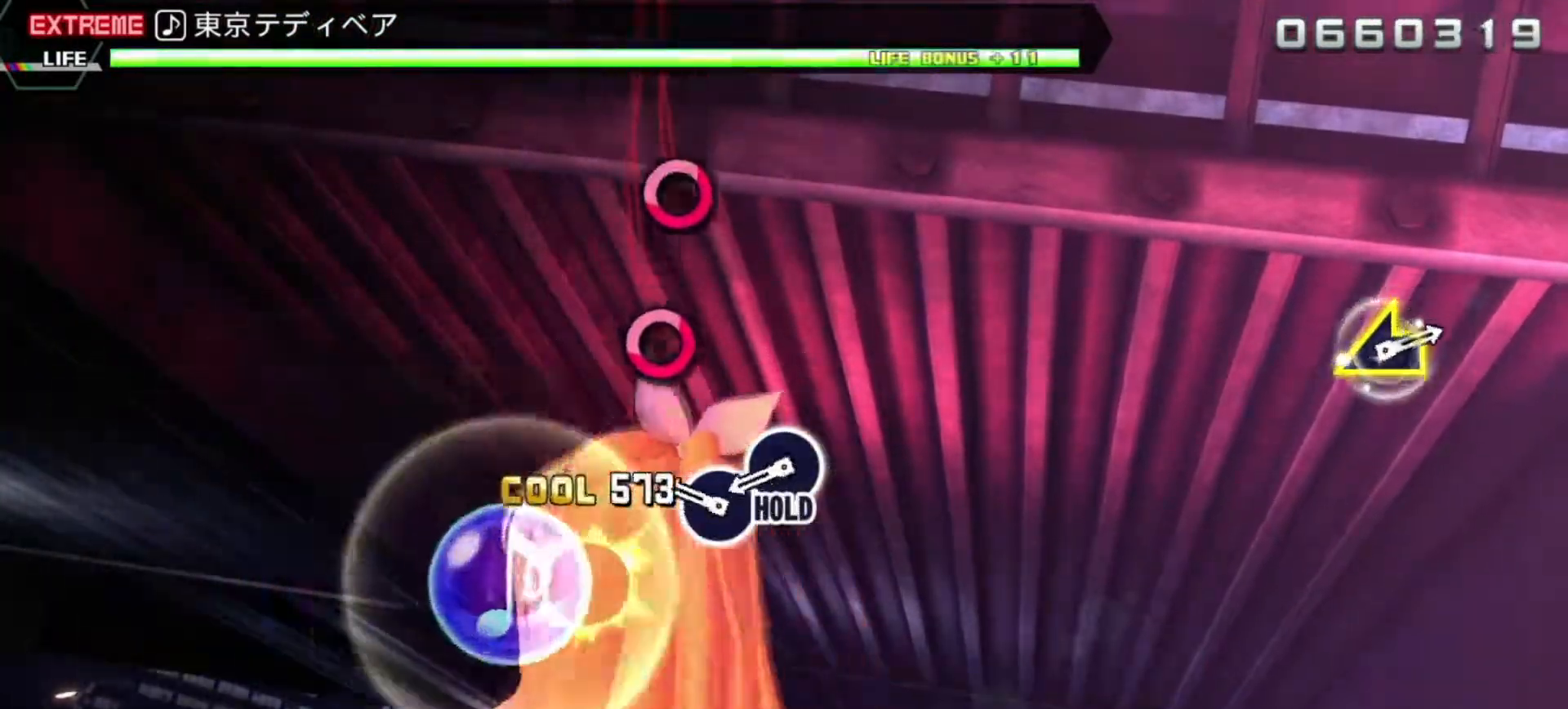
{"buttons": ["CIRCLE", "L2", "R2"], "left_stick": "center", "events": [[17, "SQUARE", "up"], [233, "CIRCLE", "down"], [283, "CIRCLE", "up"], [383, "CIRCLE", "down"], [450, "L2", "down"]]}
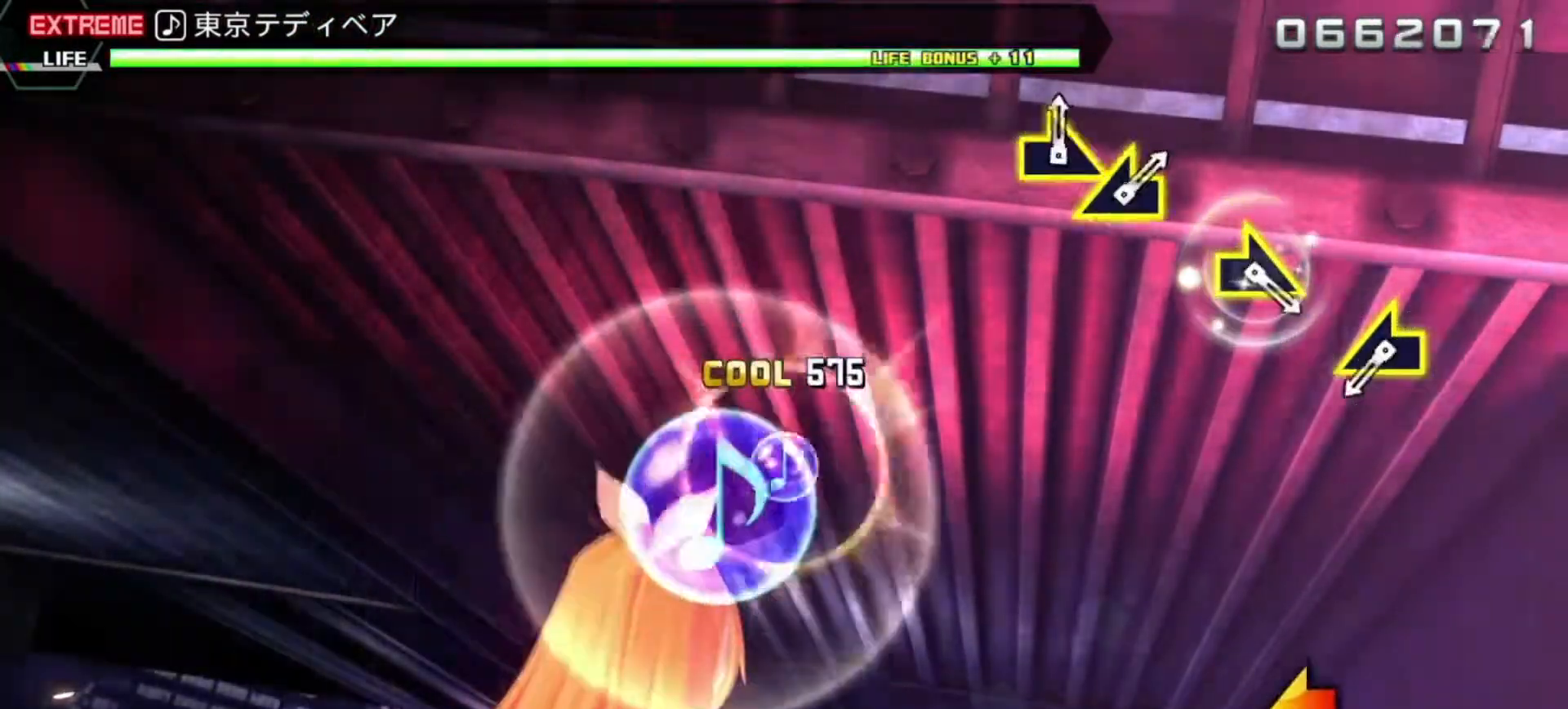
{"buttons": ["L2"], "left_stick": "down-right", "events": [[17, "CIRCLE", "up"], [33, "R2", "up"], [417, "left_stick", "left"], [500, "left_stick", "down-right"]]}
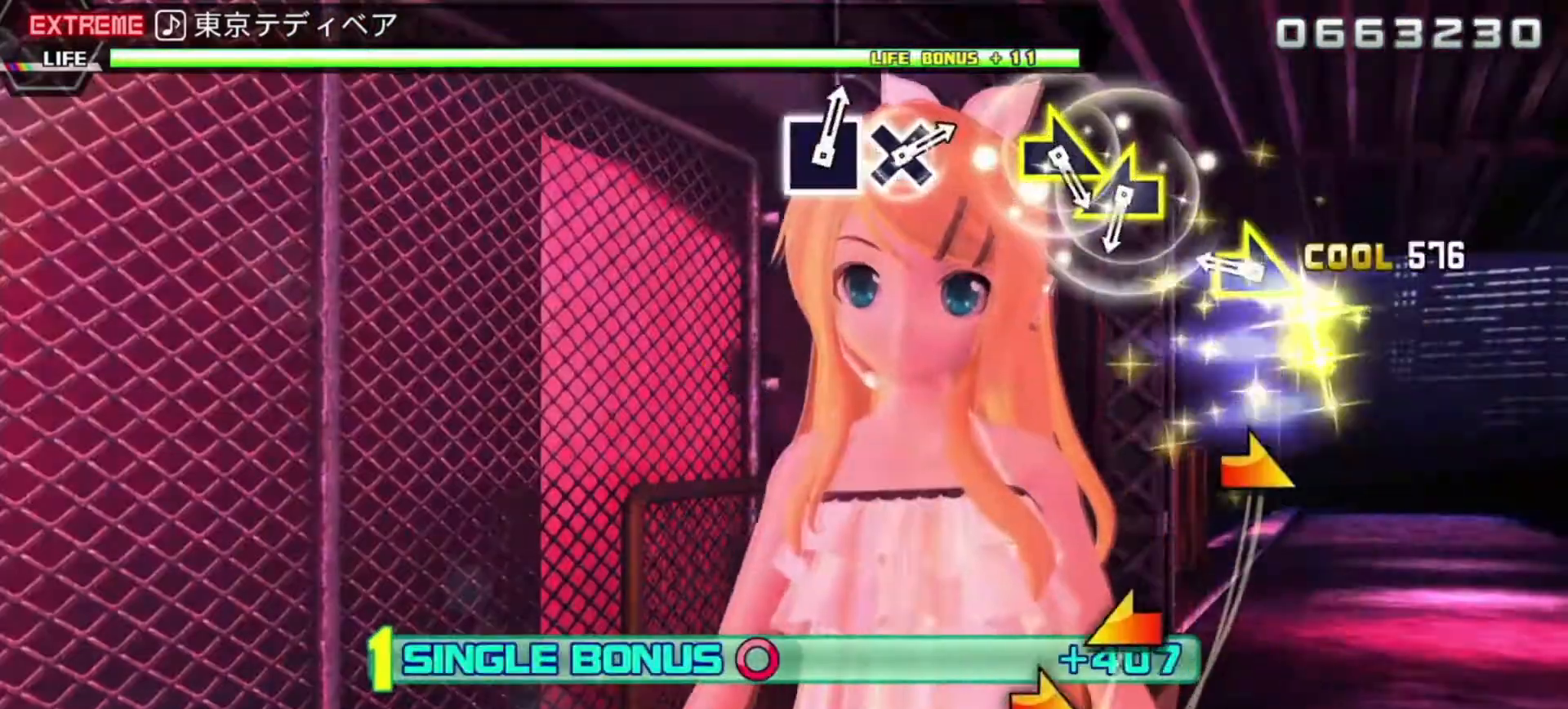
{"buttons": ["L2"], "left_stick": "left", "events": [[17, "left_stick", "center"], [217, "left_stick", "down-right"], [333, "left_stick", "center"], [500, "left_stick", "left"]]}
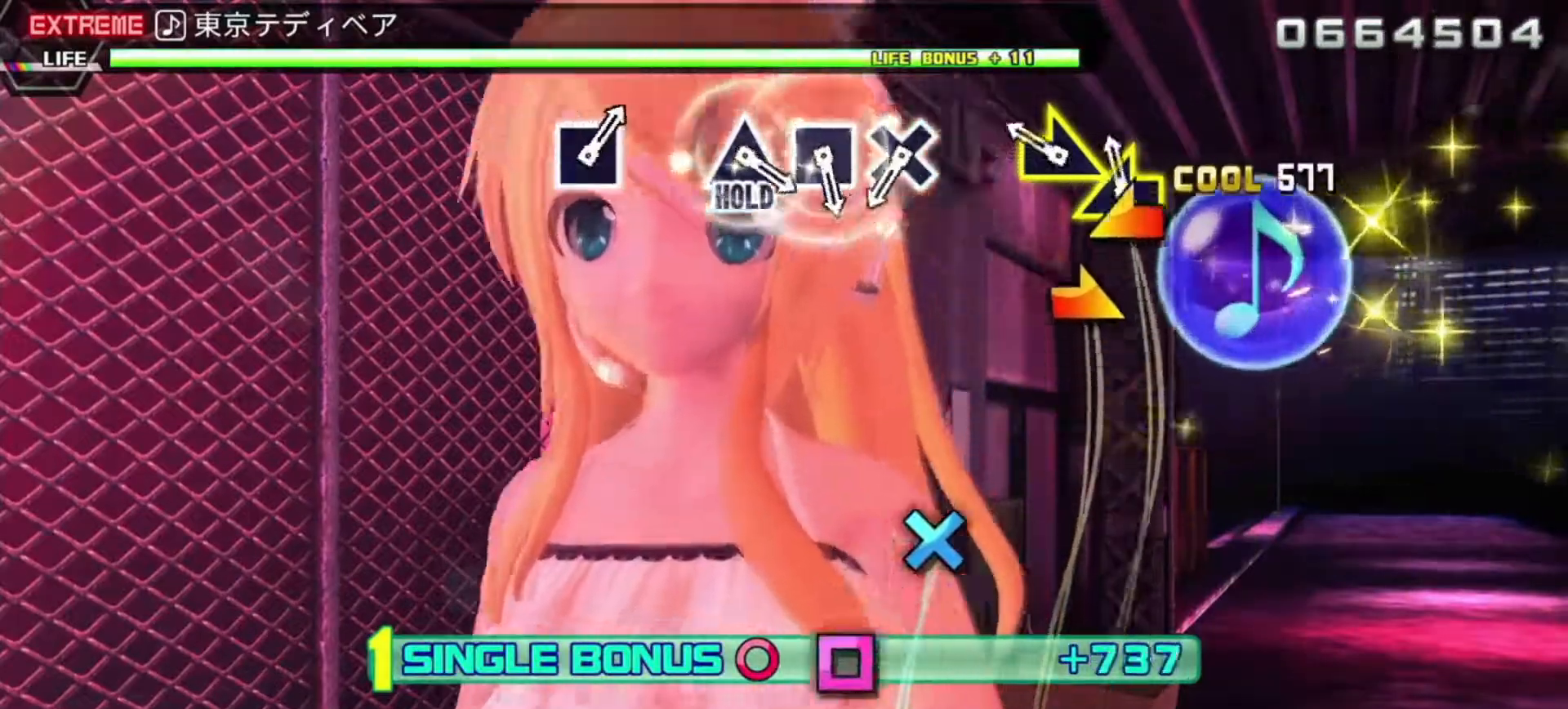
{"buttons": ["CROSS", "L2"], "left_stick": "center", "events": [[83, "left_stick", "center"], [183, "left_stick", "right"], [317, "left_stick", "center"], [467, "CROSS", "down"]]}
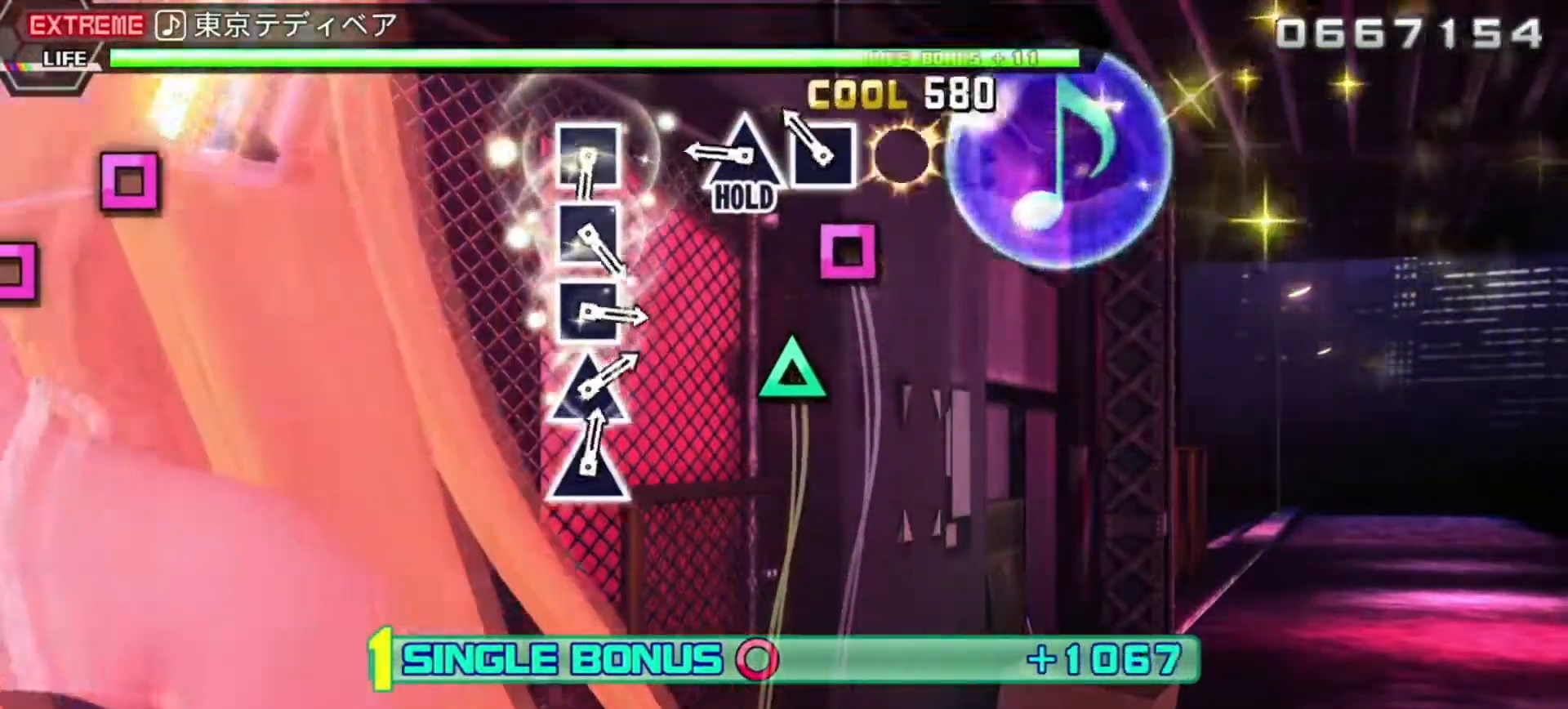
{"buttons": ["R2"], "left_stick": "center", "events": [[100, "CROSS", "up"], [100, "DPAD_LEFT", "down"], [217, "DPAD_LEFT", "up"], [317, "R2", "down"], [317, "TRIANGLE", "down"], [400, "TRIANGLE", "up"], [417, "L2", "up"]]}
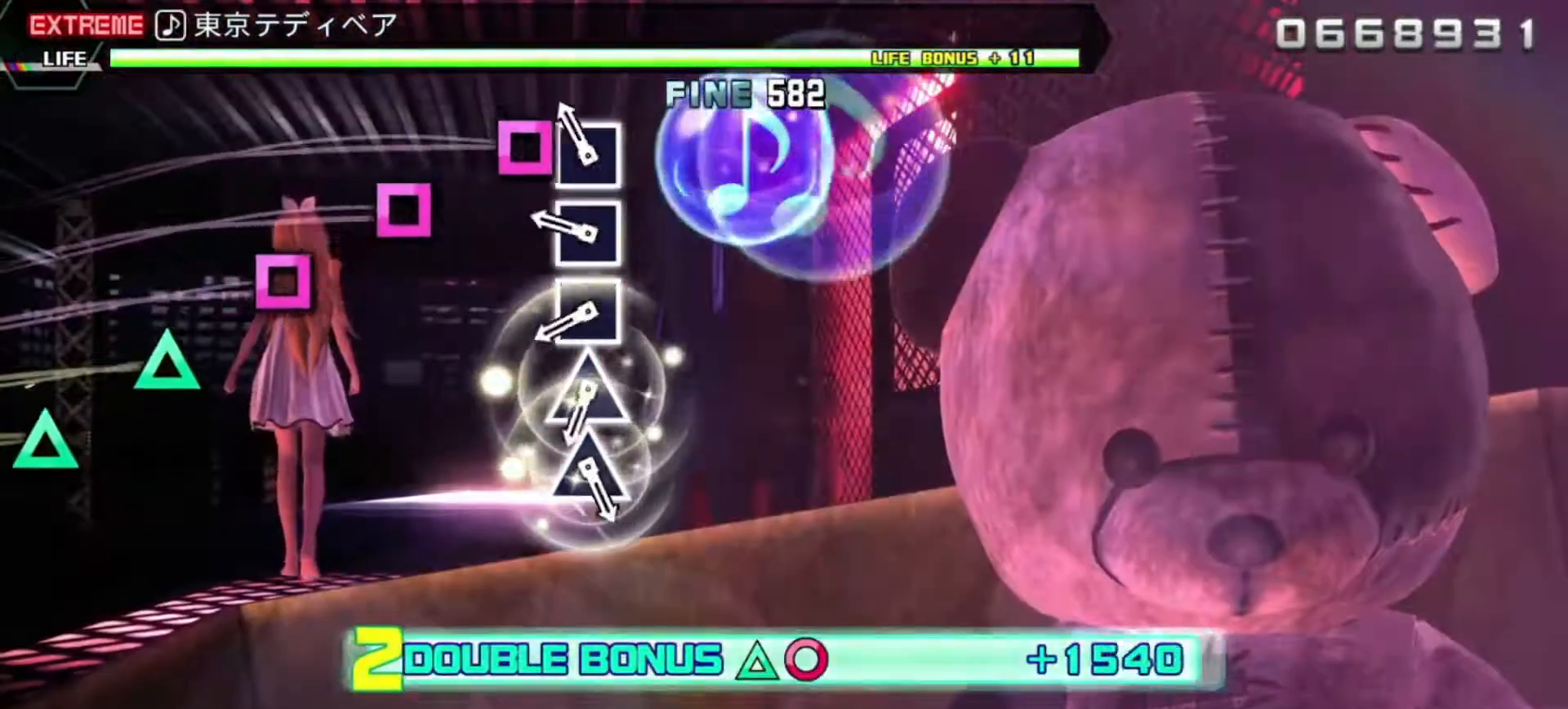
{"buttons": ["R2"], "left_stick": "center", "events": [[83, "SQUARE", "down"], [117, "SQUARE", "up"], [217, "SQUARE", "down"], [283, "SQUARE", "up"], [350, "SQUARE", "down"], [417, "SQUARE", "up"]]}
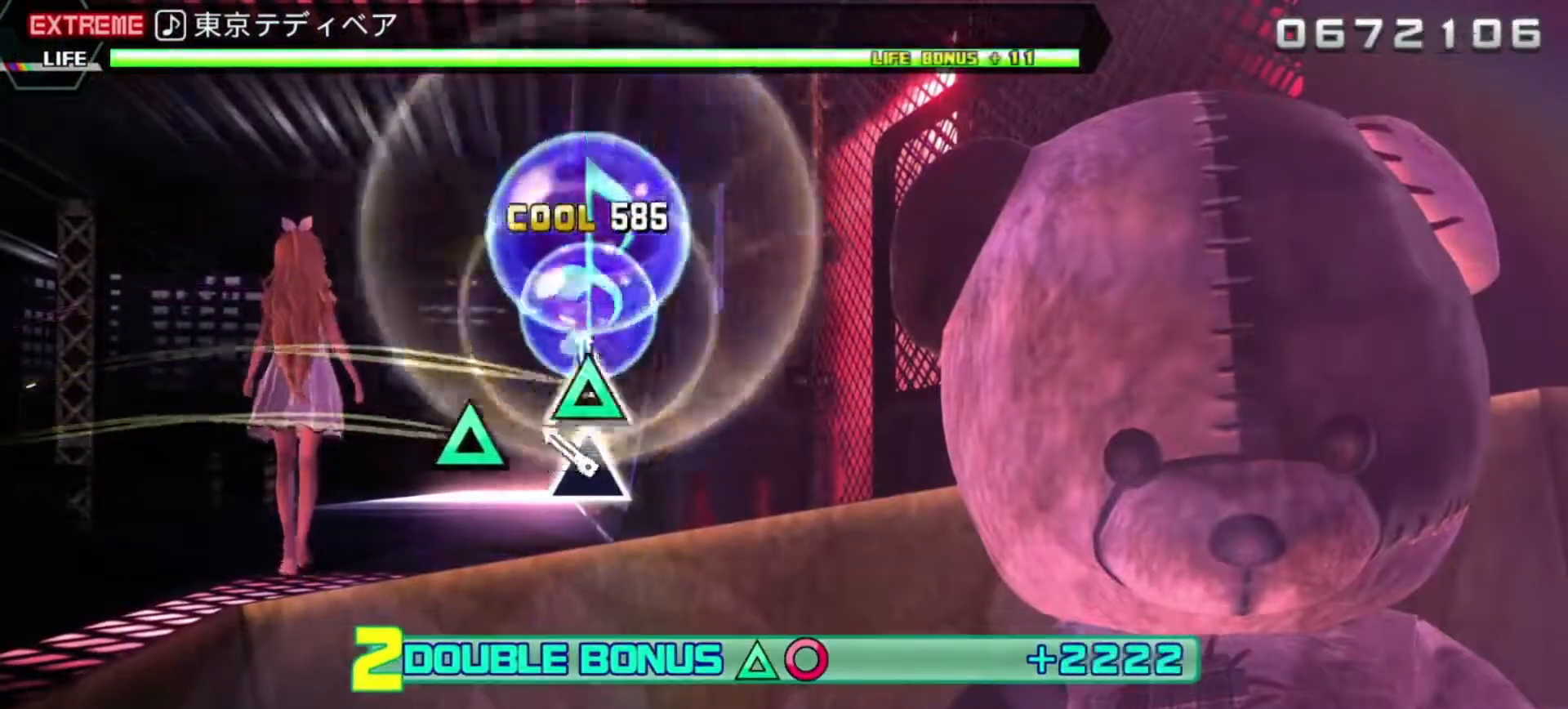
{"buttons": ["R2"], "left_stick": "center", "events": [[33, "TRIANGLE", "down"], [83, "TRIANGLE", "up"], [167, "TRIANGLE", "down"], [233, "TRIANGLE", "up"]]}
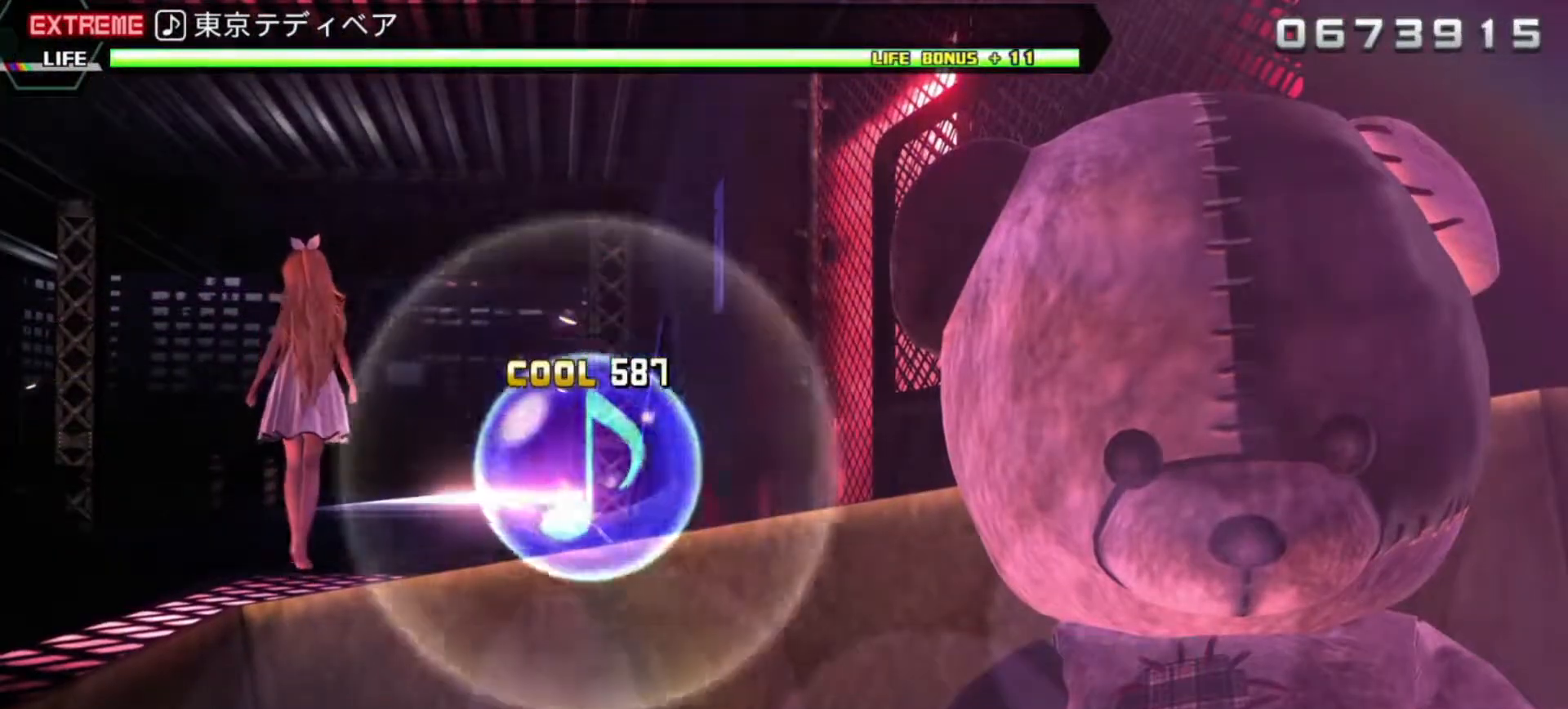
{"buttons": ["R2"], "left_stick": "center", "events": []}
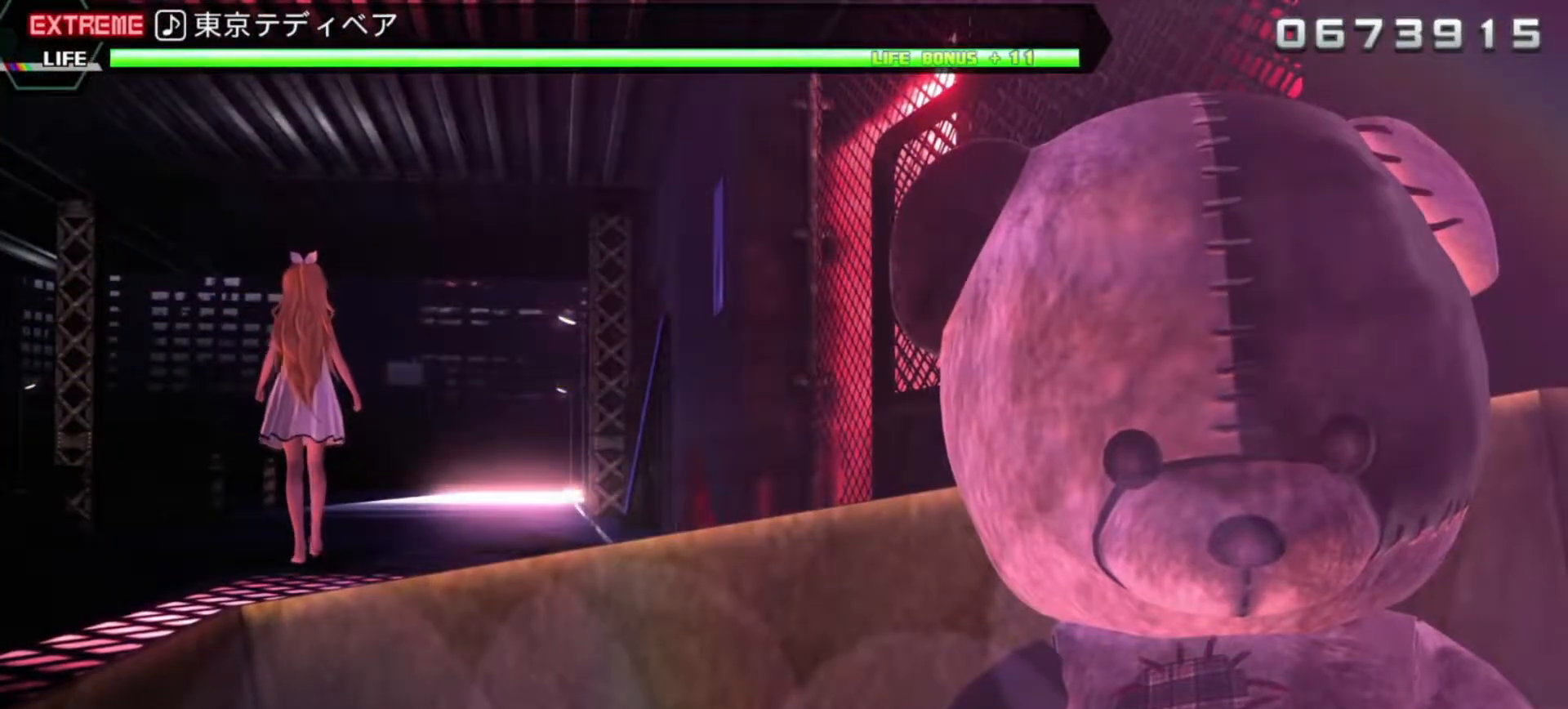
{"buttons": ["R2"], "left_stick": "center", "events": []}
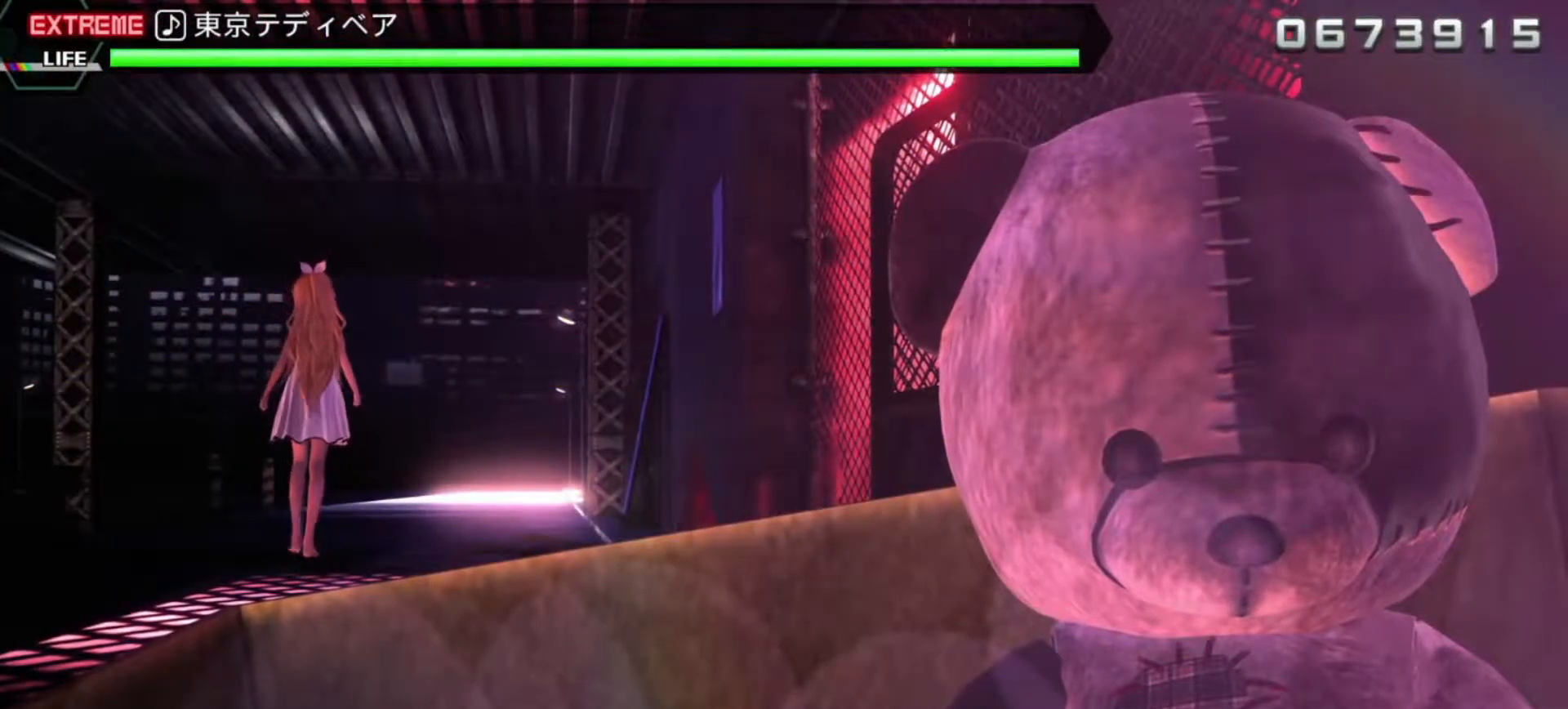
{"buttons": ["R2"], "left_stick": "center", "events": []}
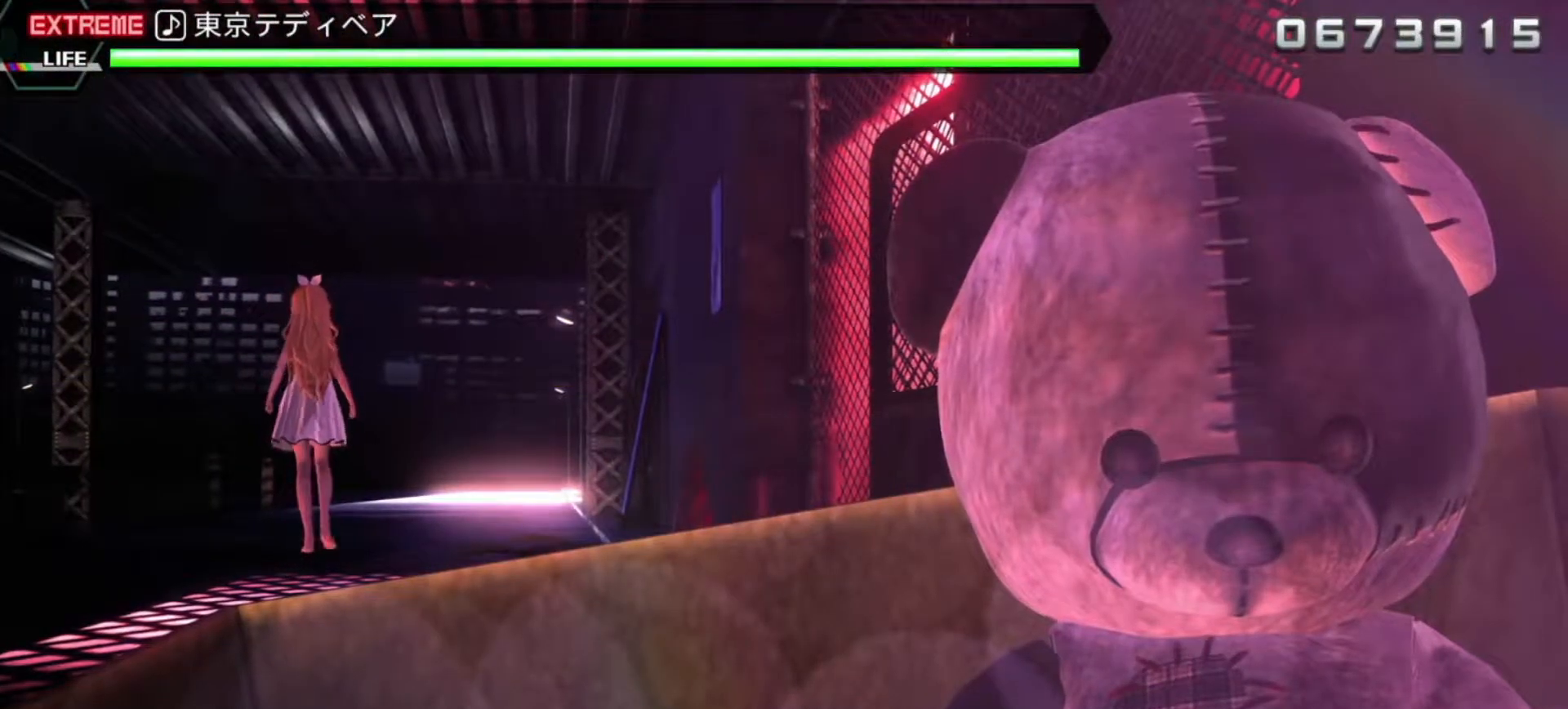
{"buttons": [], "left_stick": "center", "events": [[333, "R2", "up"]]}